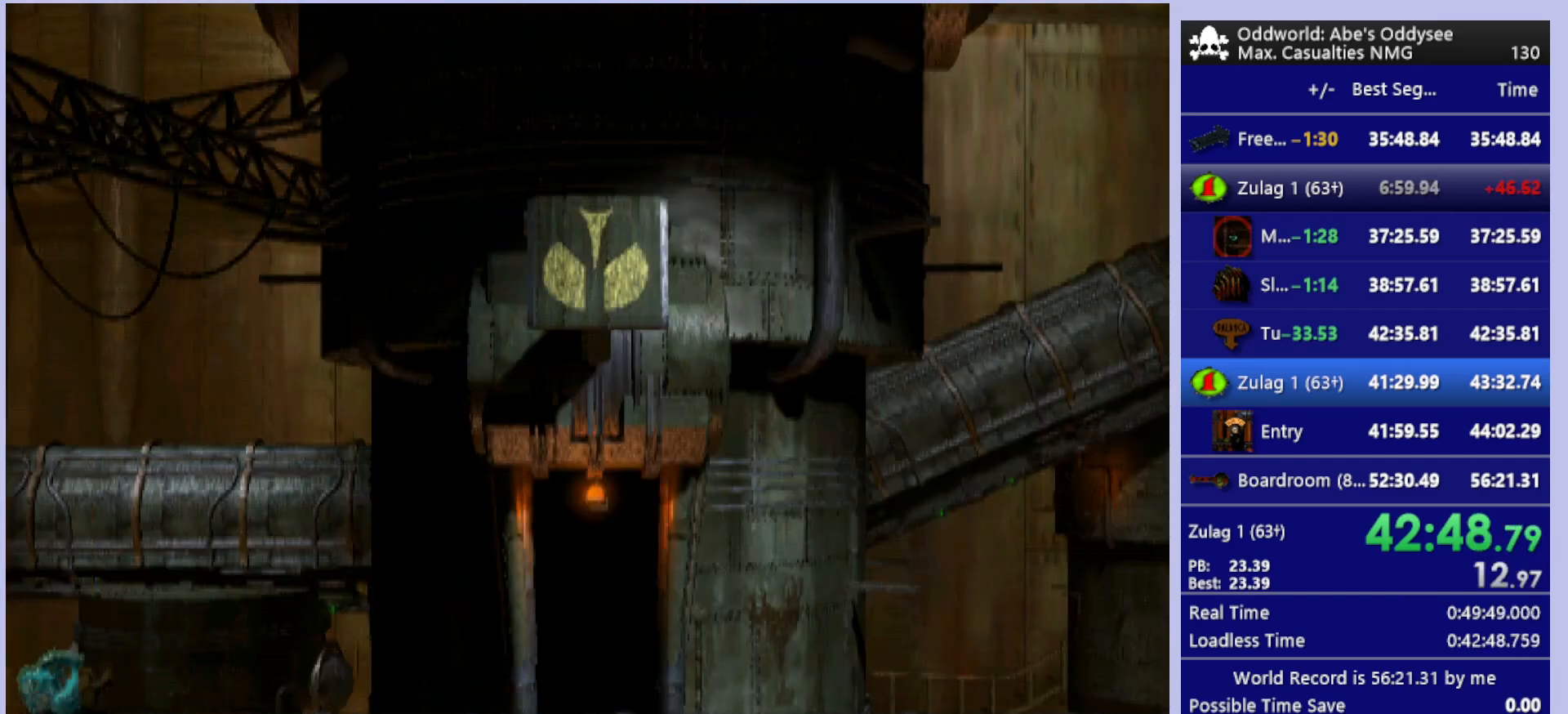
Gameplay with a controller (PlayStation layout); each line is a JSON object with the inputs held at the frame after it. "events" lists button and stick changes between this image and that frame as [ms after this image, input, new state], when the widget could be followed in between. Not read: right_stick.
{"buttons": ["CROSS", "R1", "DPAD_RIGHT"], "left_stick": "center", "events": []}
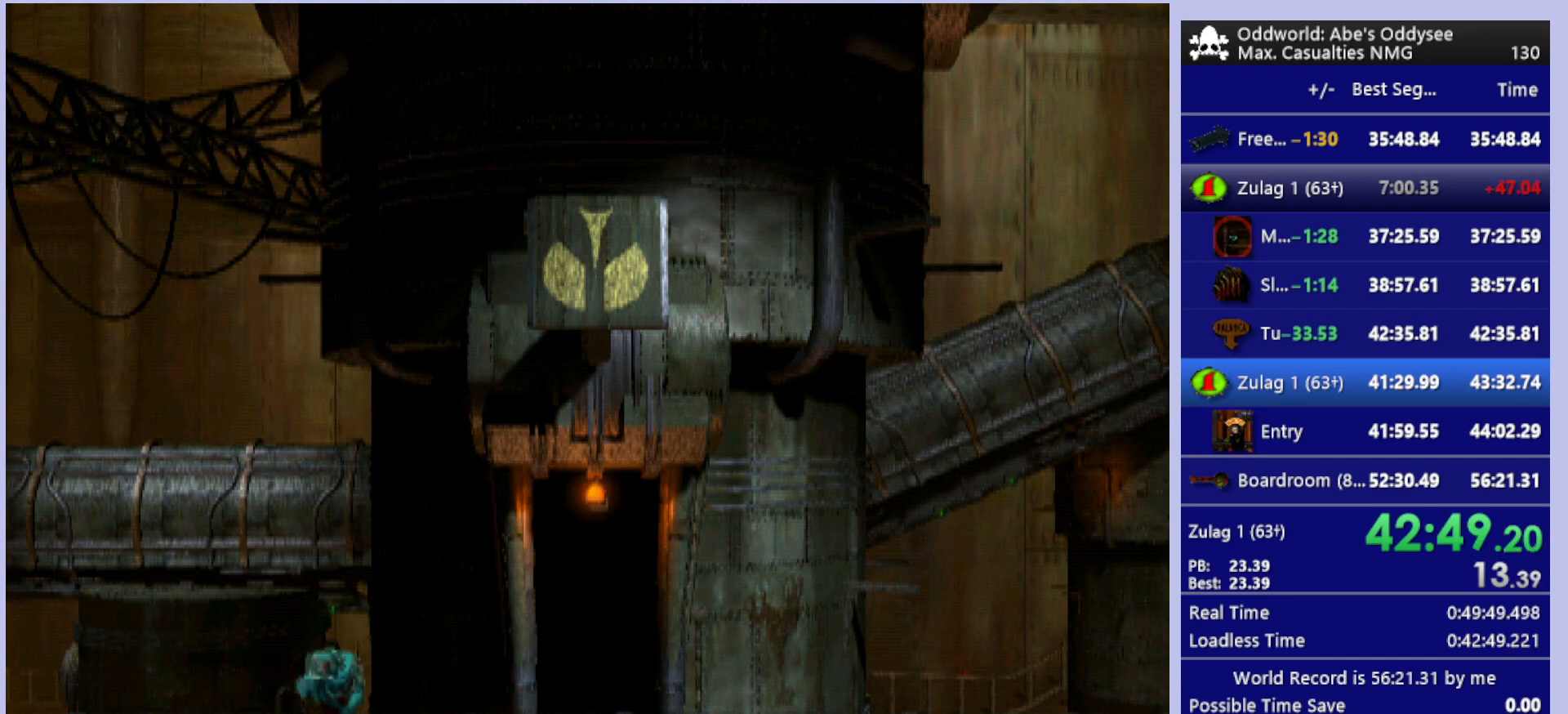
{"buttons": ["CROSS", "R1", "DPAD_RIGHT"], "left_stick": "center", "events": []}
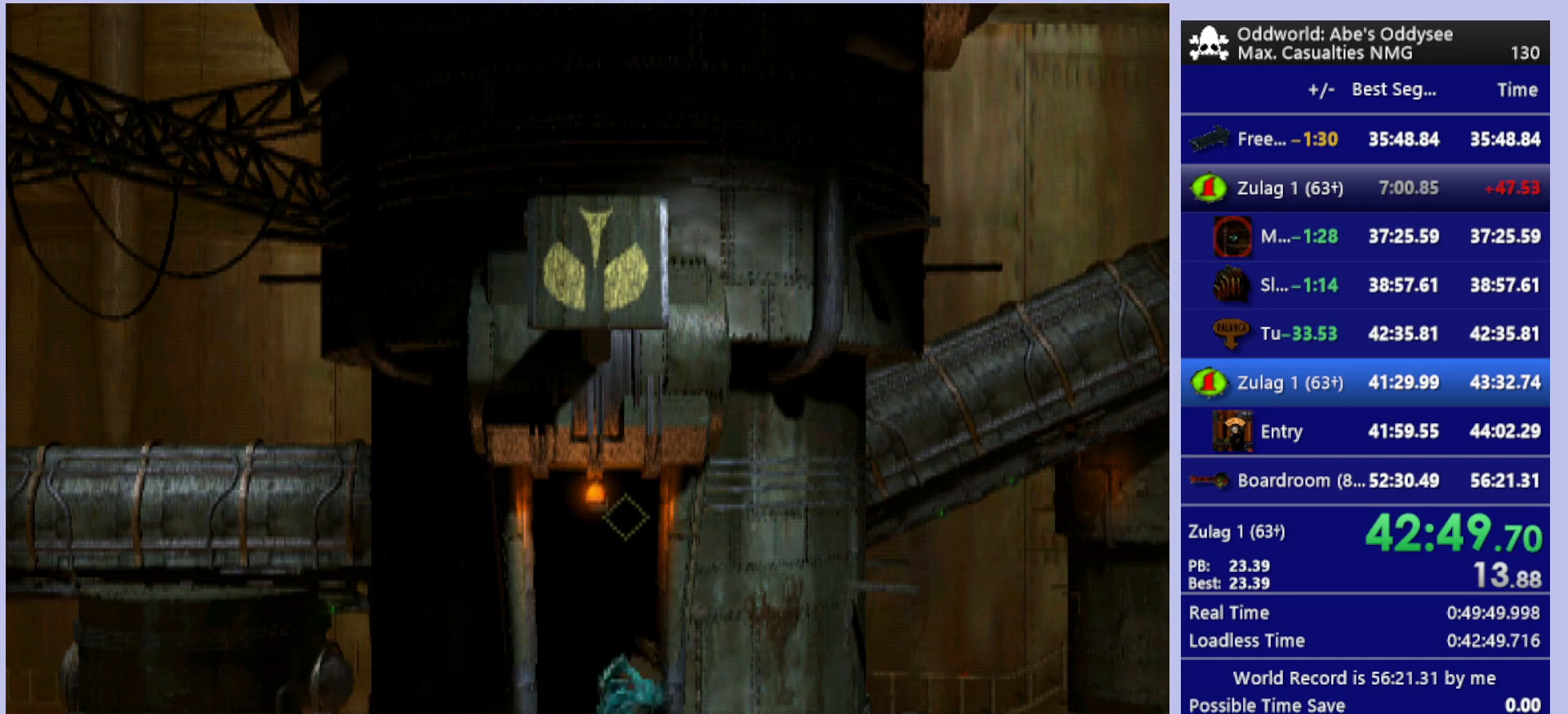
{"buttons": ["CROSS", "R1", "DPAD_RIGHT"], "left_stick": "center", "events": []}
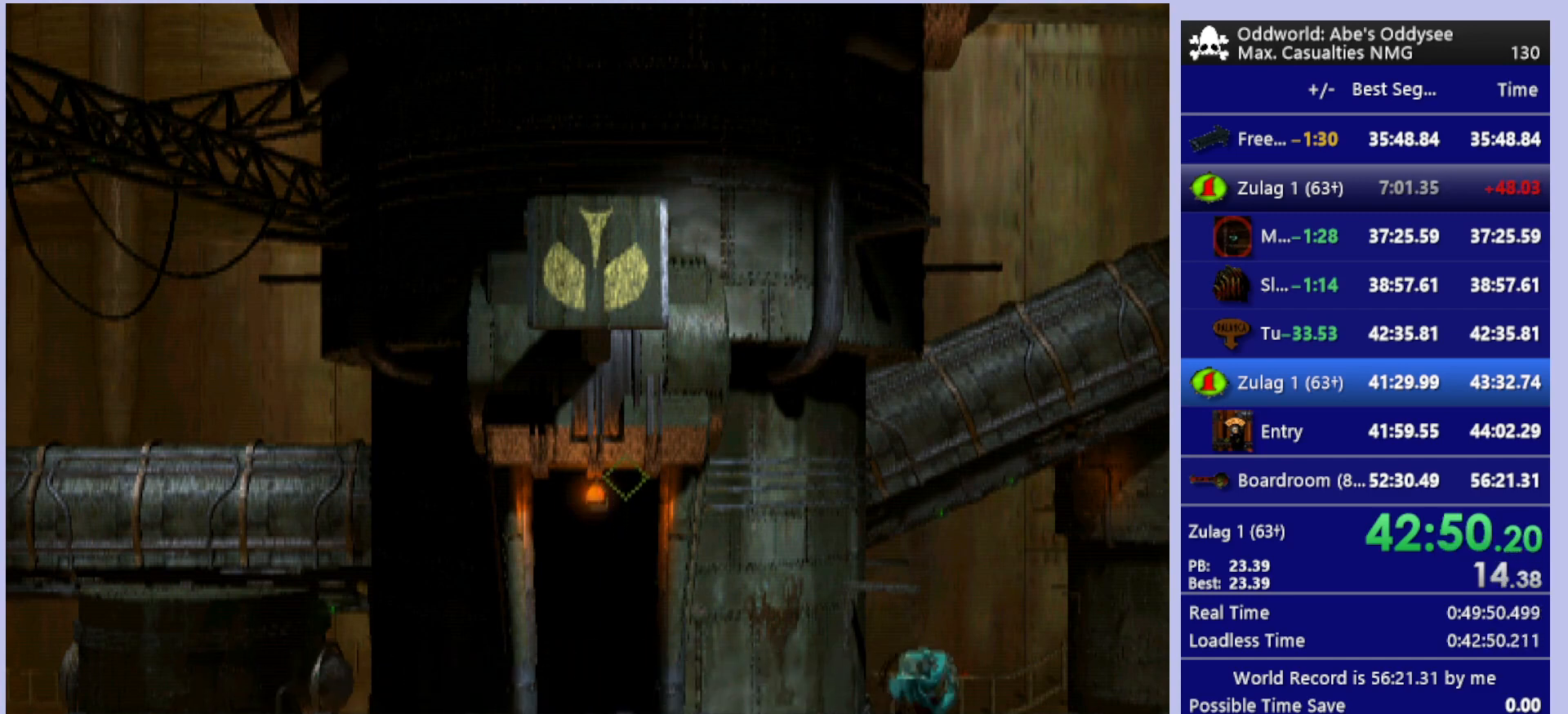
{"buttons": ["CROSS", "R1", "DPAD_RIGHT"], "left_stick": "center", "events": []}
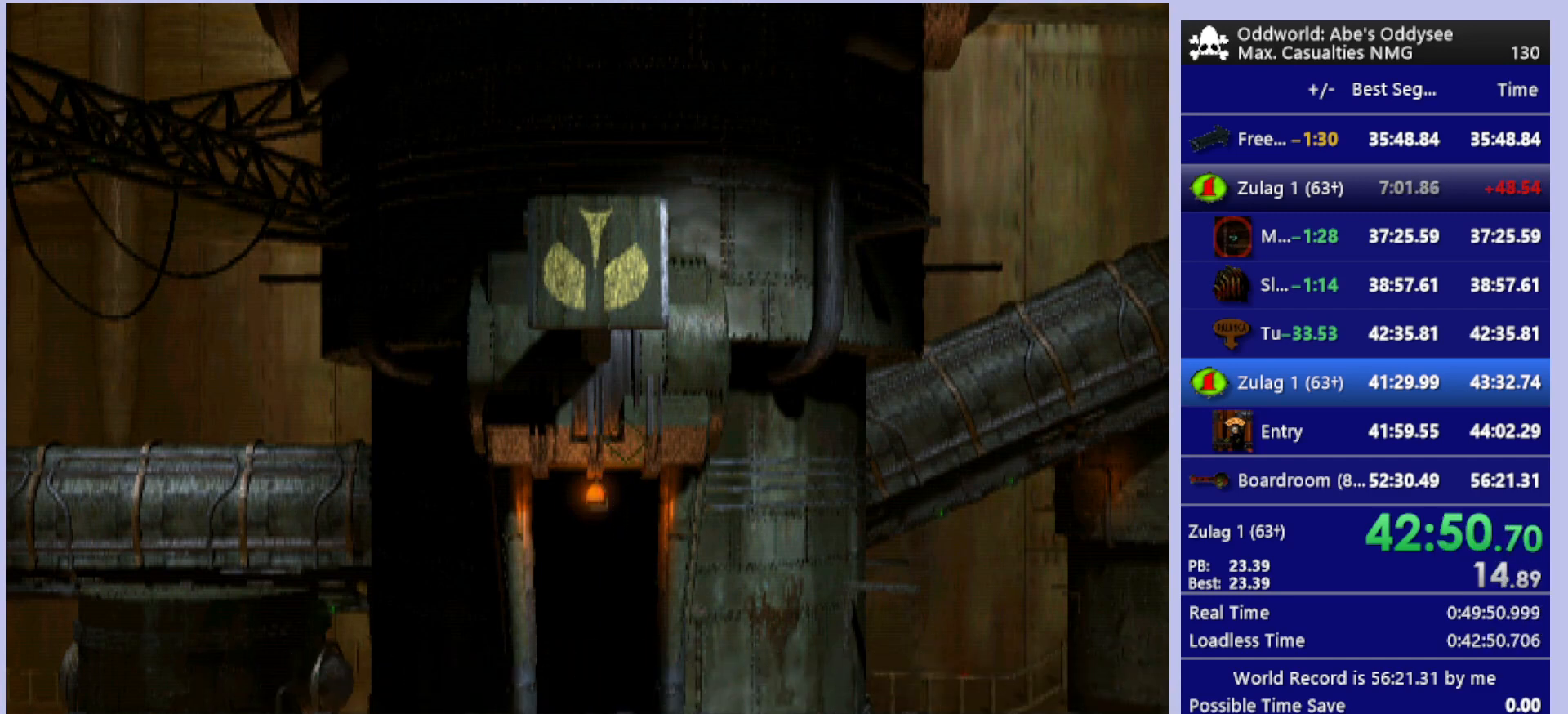
{"buttons": ["CROSS", "R1"], "left_stick": "center", "events": [[67, "DPAD_RIGHT", "up"]]}
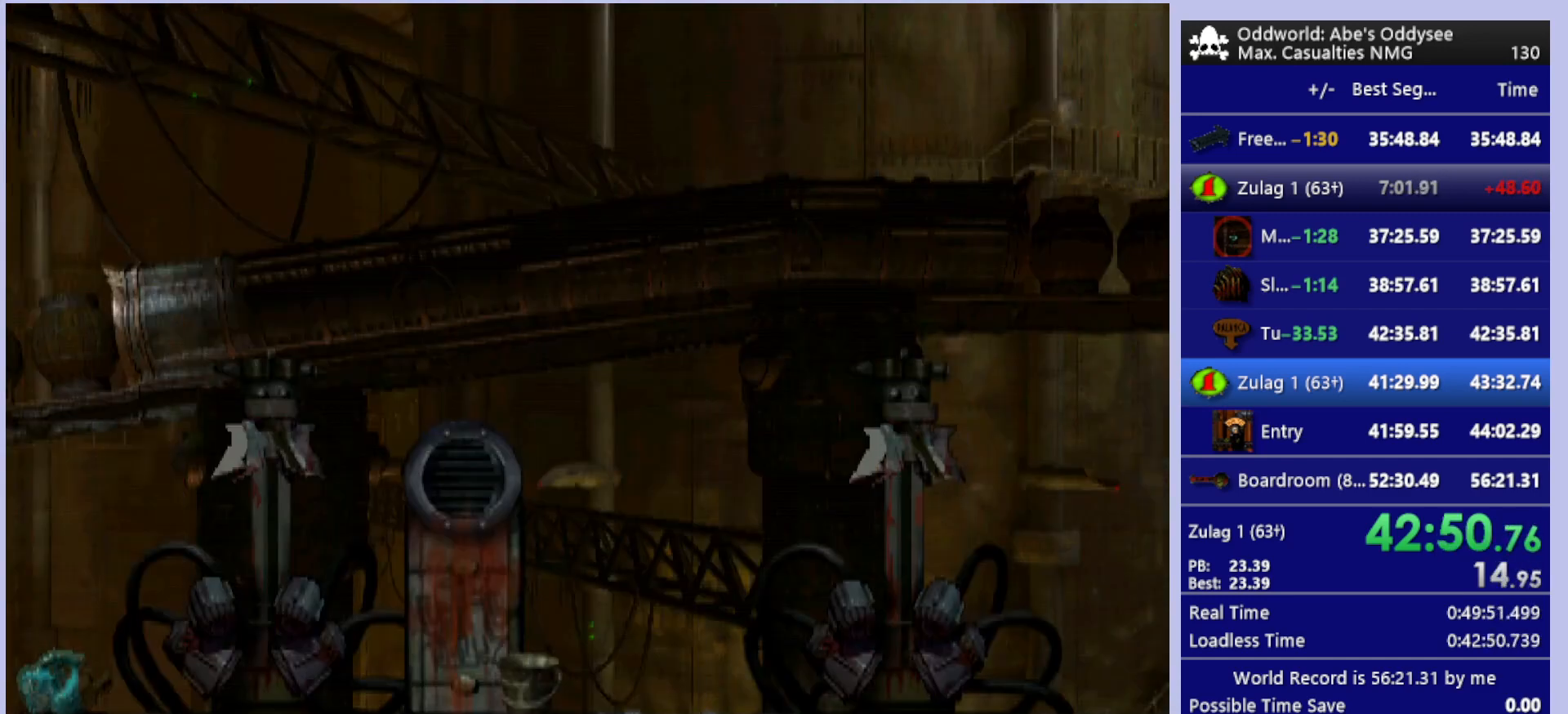
{"buttons": ["CROSS", "R1", "DPAD_RIGHT"], "left_stick": "center", "events": [[400, "DPAD_RIGHT", "down"]]}
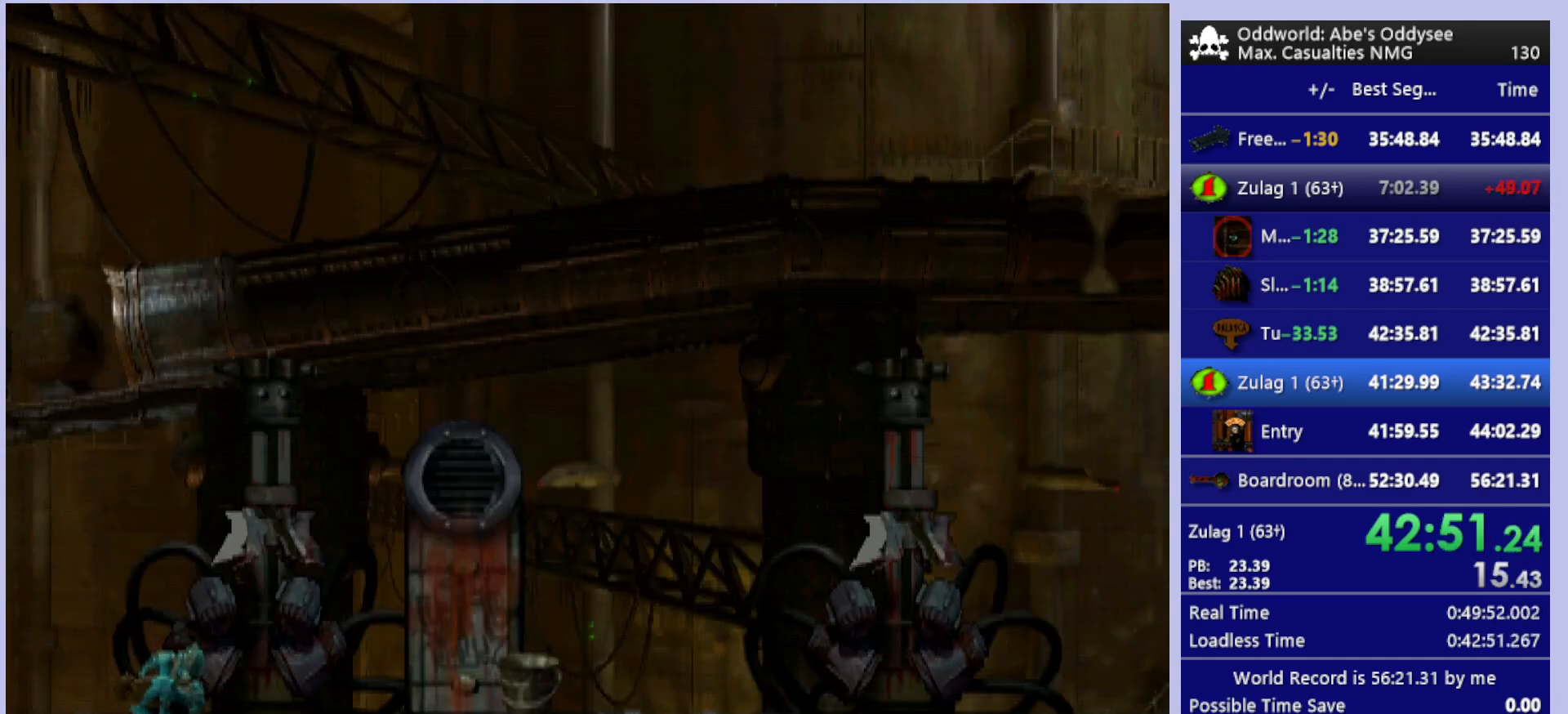
{"buttons": ["CROSS", "R1", "DPAD_RIGHT"], "left_stick": "center", "events": []}
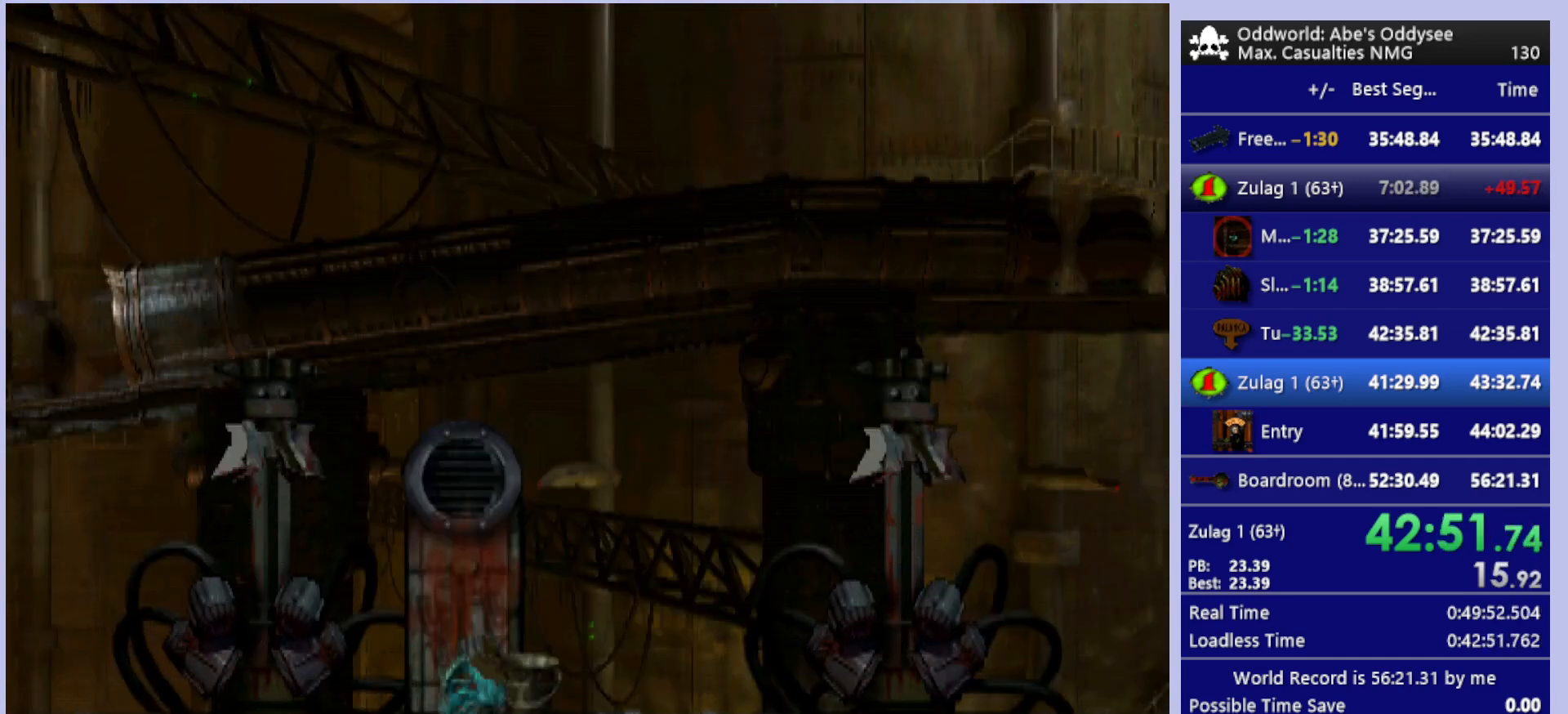
{"buttons": ["CROSS", "R1"], "left_stick": "center", "events": [[267, "DPAD_RIGHT", "up"]]}
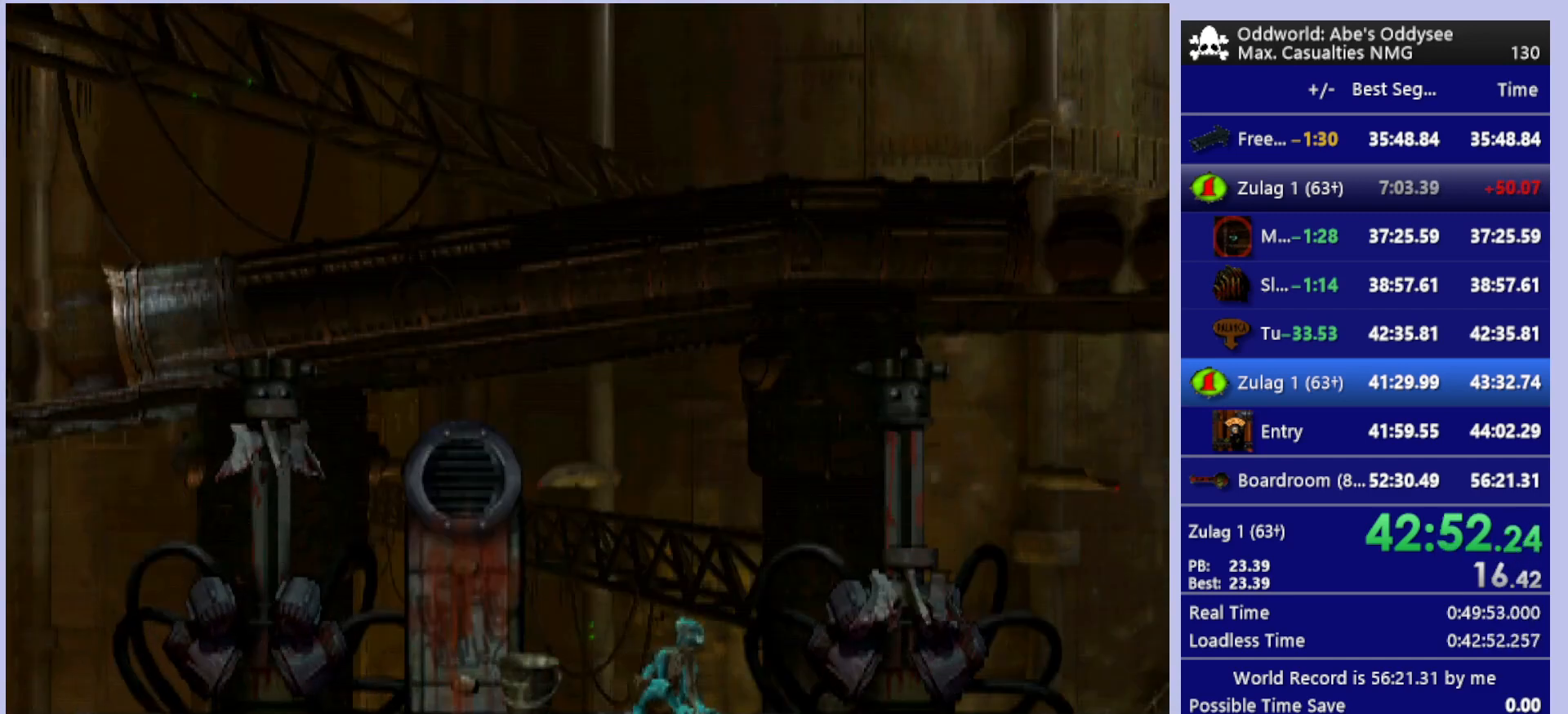
{"buttons": ["CROSS", "R1", "DPAD_RIGHT"], "left_stick": "center", "events": [[200, "DPAD_RIGHT", "down"]]}
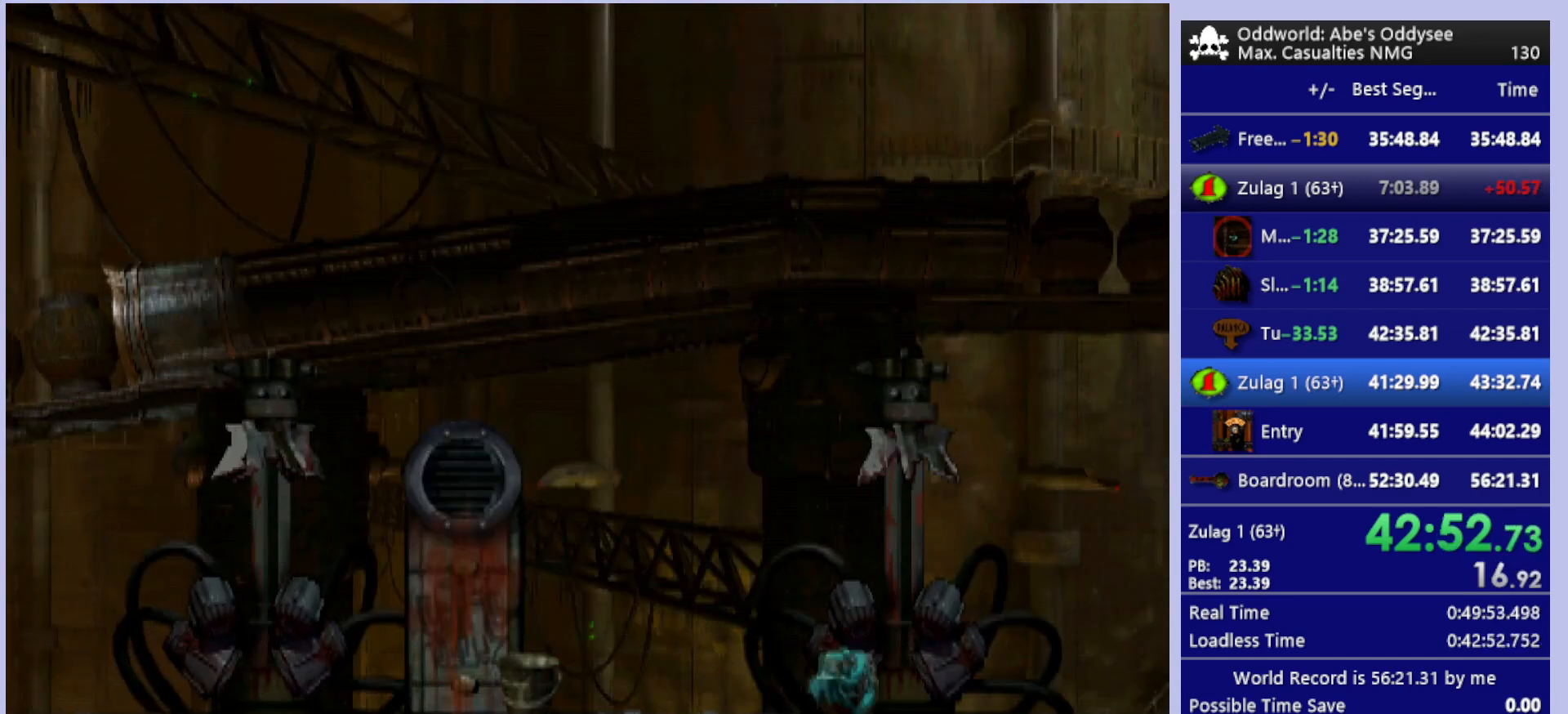
{"buttons": ["CROSS", "R1", "DPAD_RIGHT"], "left_stick": "center", "events": []}
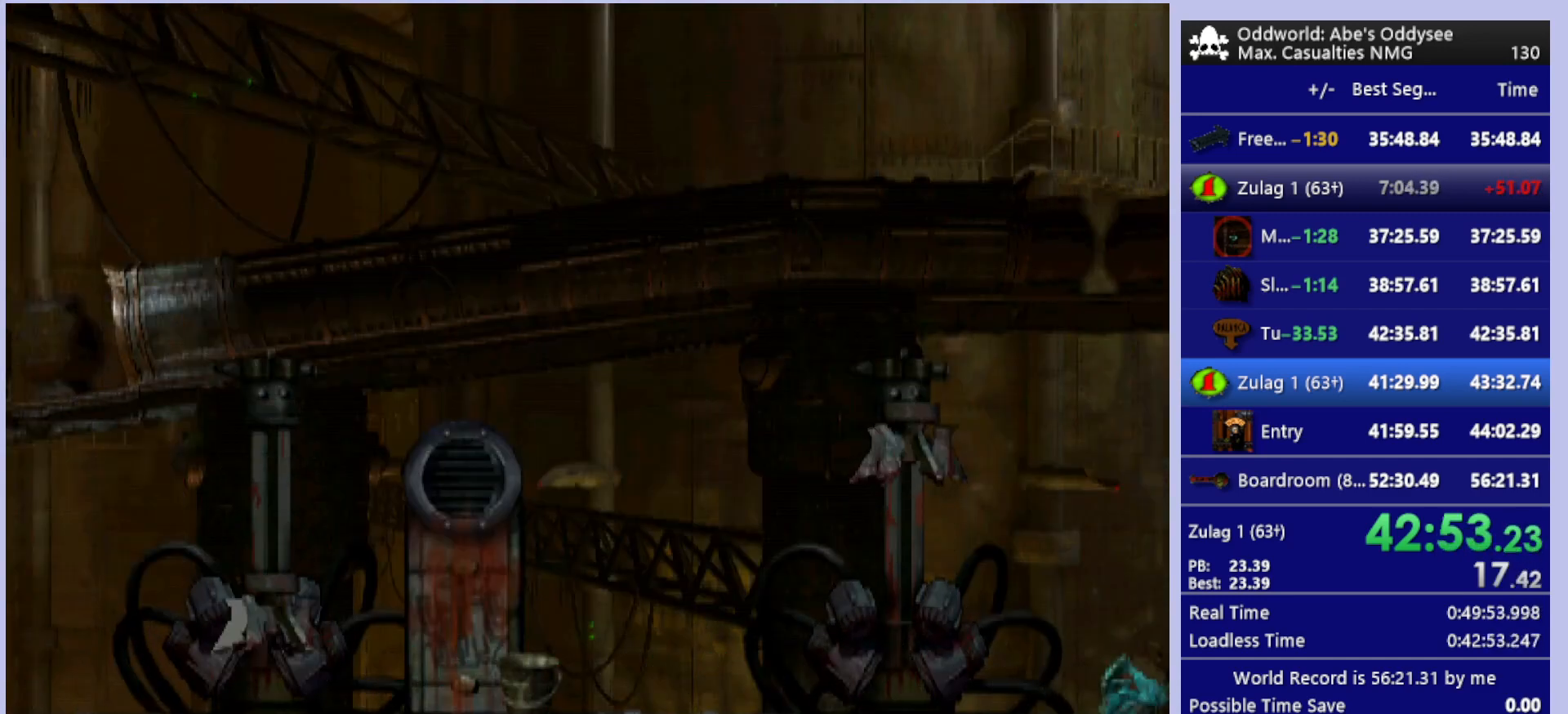
{"buttons": ["CROSS", "R1", "DPAD_RIGHT"], "left_stick": "center", "events": []}
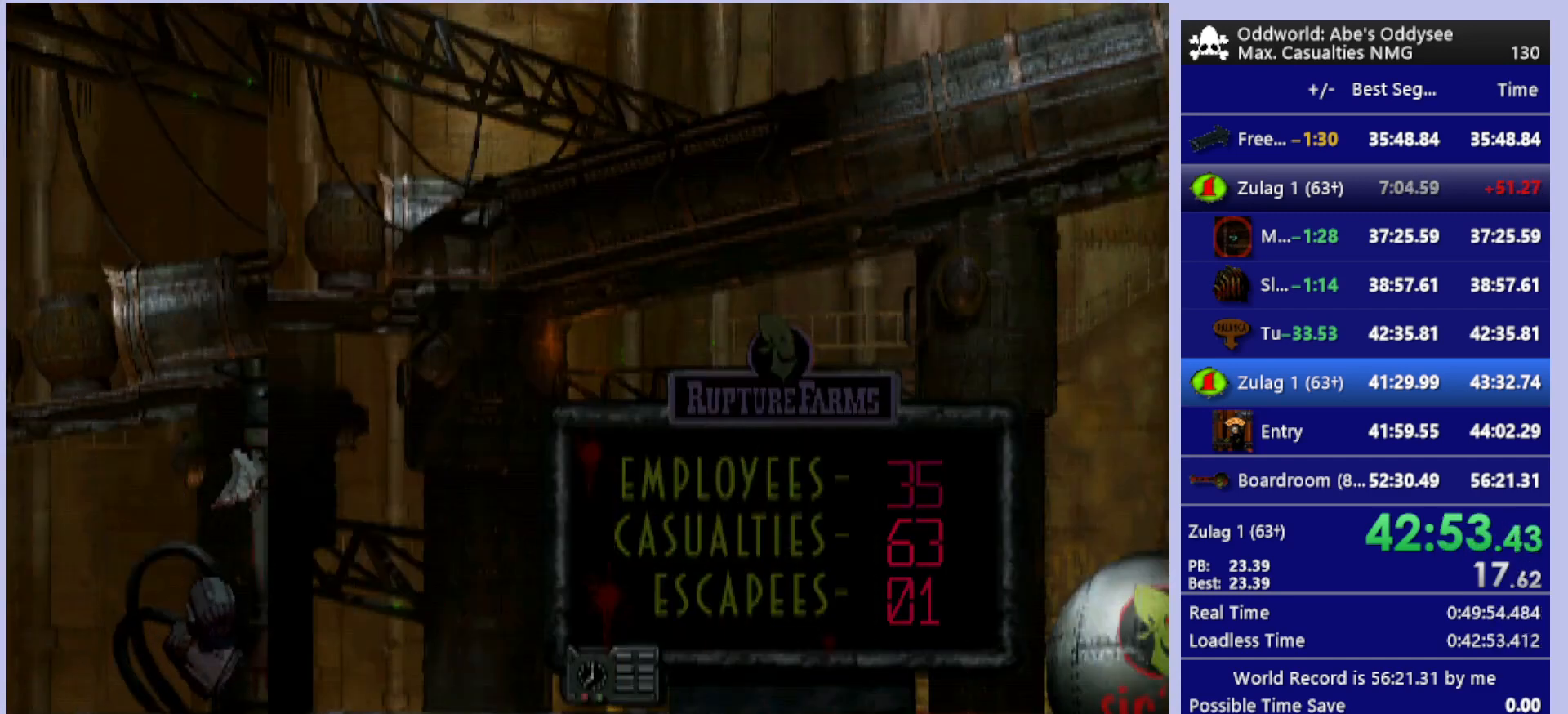
{"buttons": ["CROSS", "R1", "DPAD_RIGHT"], "left_stick": "center", "events": []}
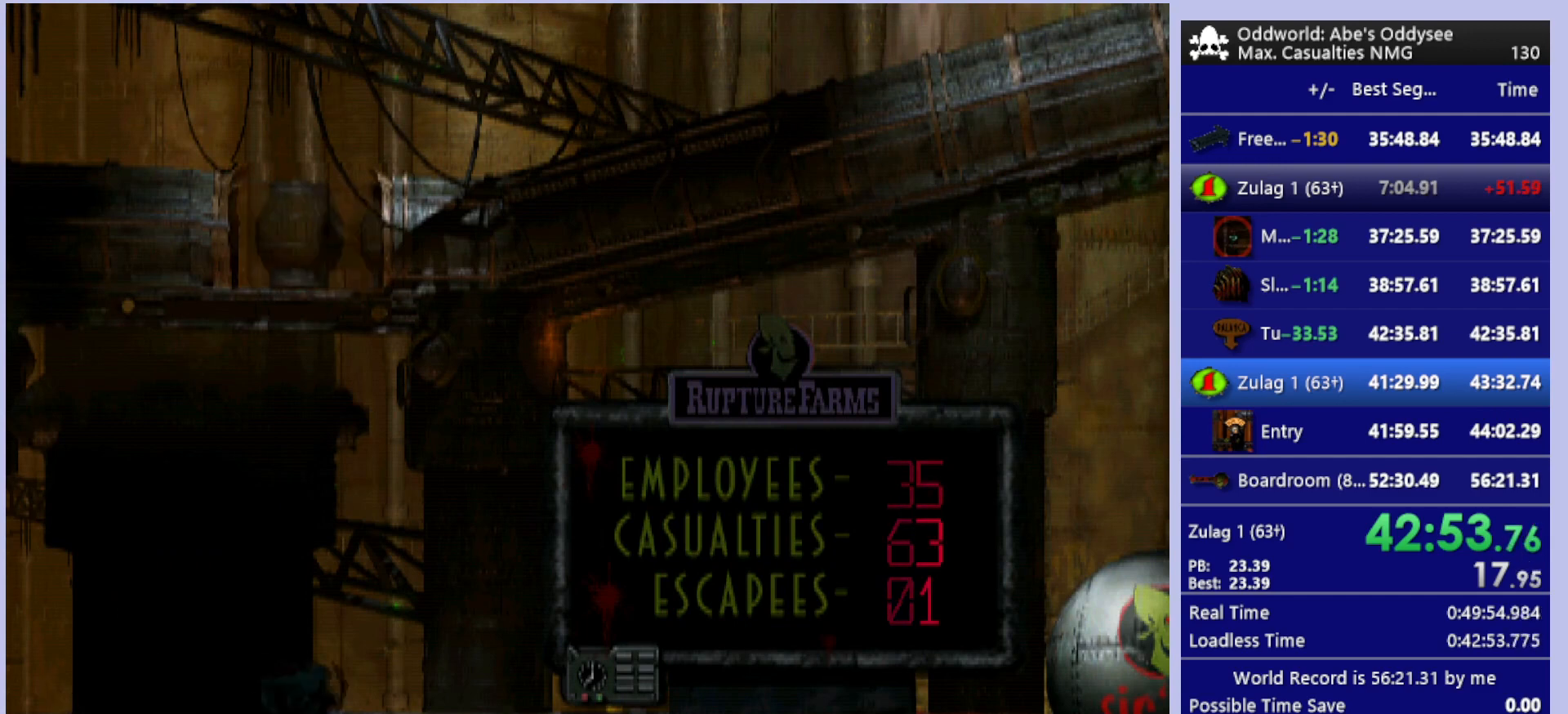
{"buttons": ["CROSS", "R1", "DPAD_RIGHT"], "left_stick": "center", "events": []}
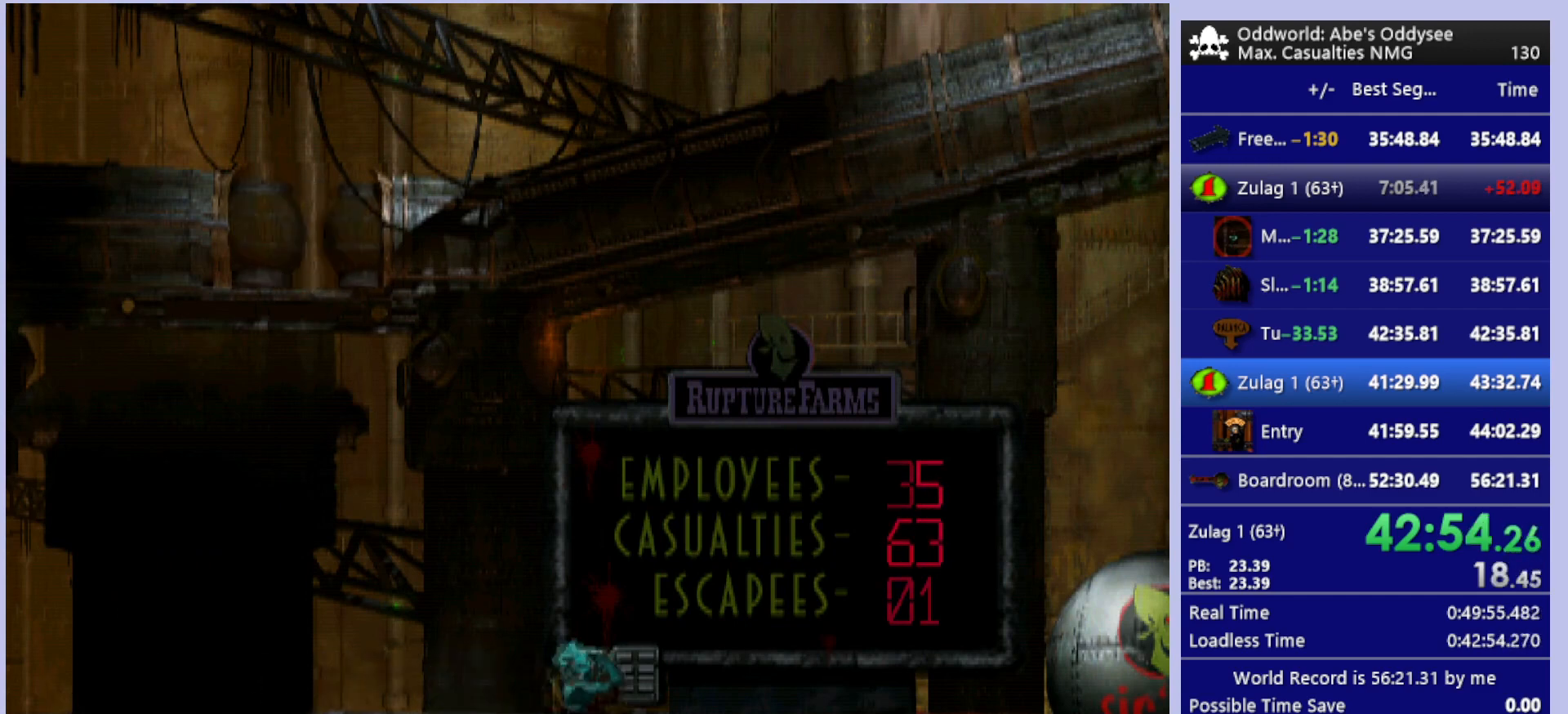
{"buttons": ["CROSS", "R1", "DPAD_RIGHT"], "left_stick": "center", "events": []}
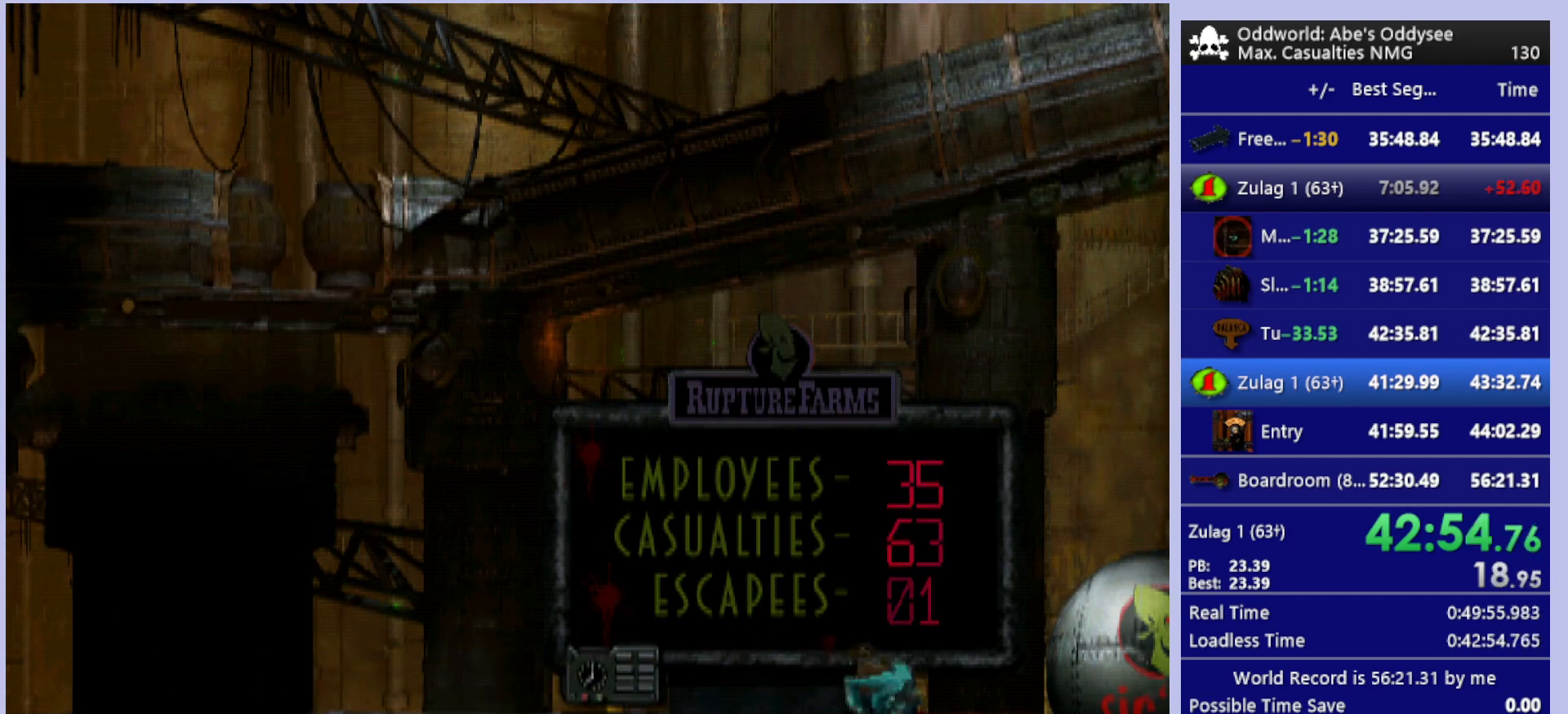
{"buttons": ["CROSS", "R1", "DPAD_RIGHT"], "left_stick": "center", "events": []}
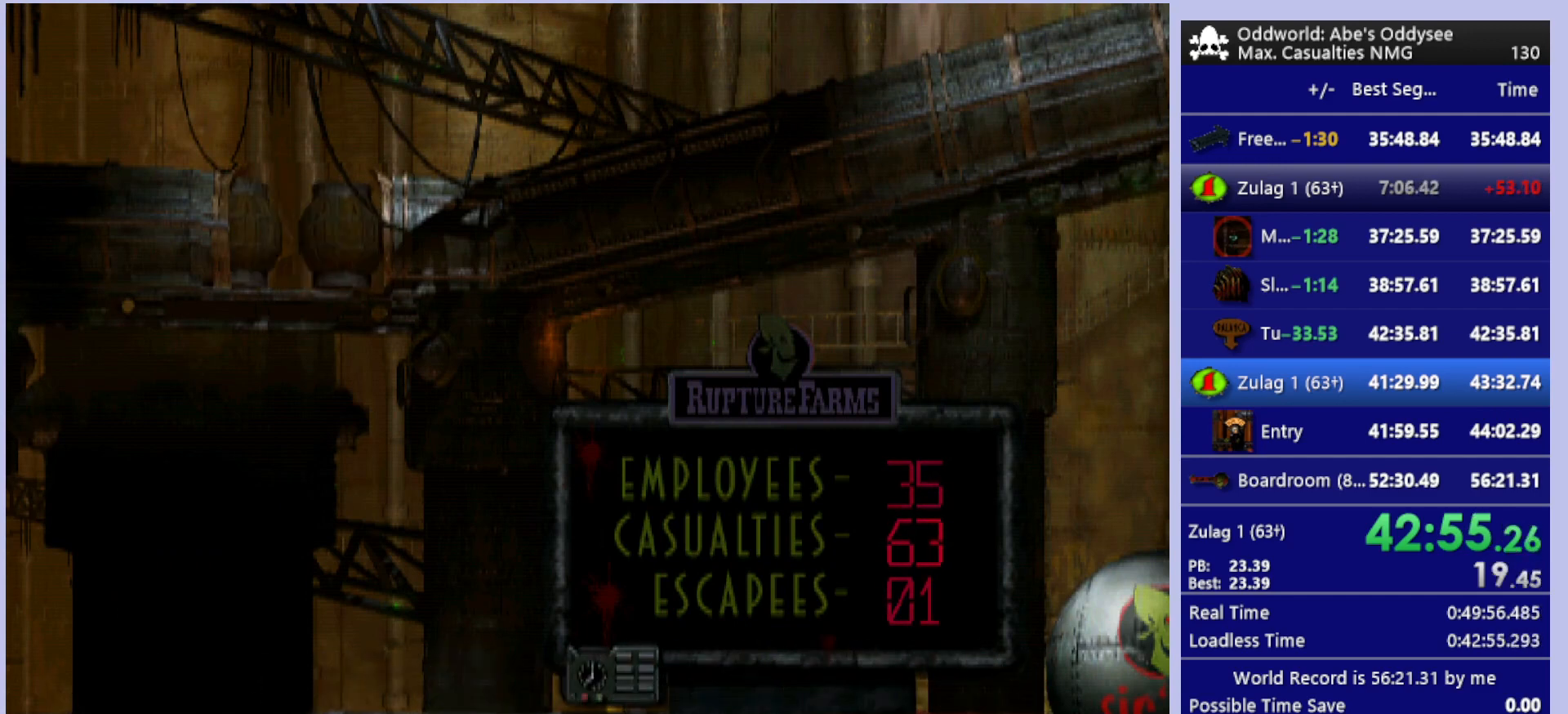
{"buttons": ["CROSS", "R1", "DPAD_RIGHT"], "left_stick": "center", "events": []}
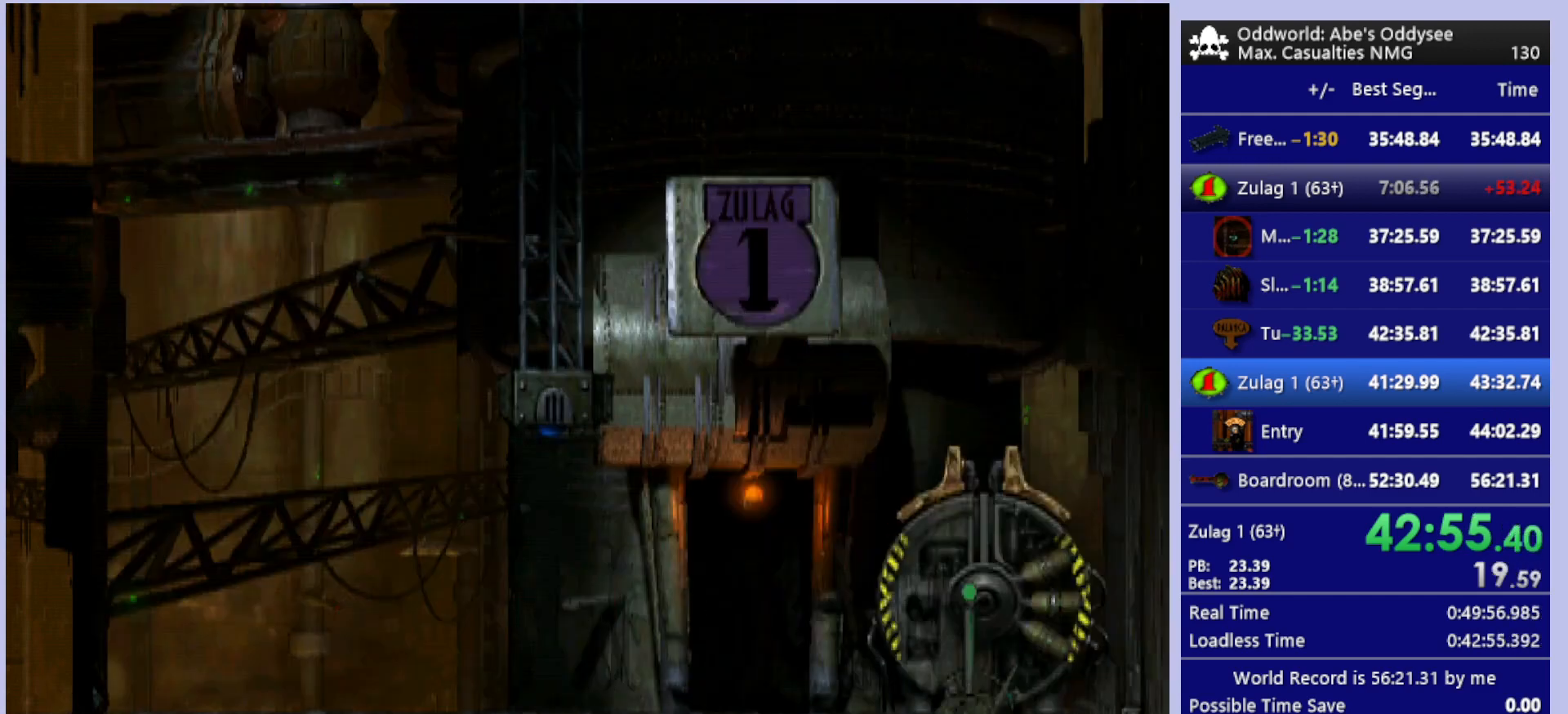
{"buttons": ["CROSS", "R1", "DPAD_RIGHT"], "left_stick": "center", "events": []}
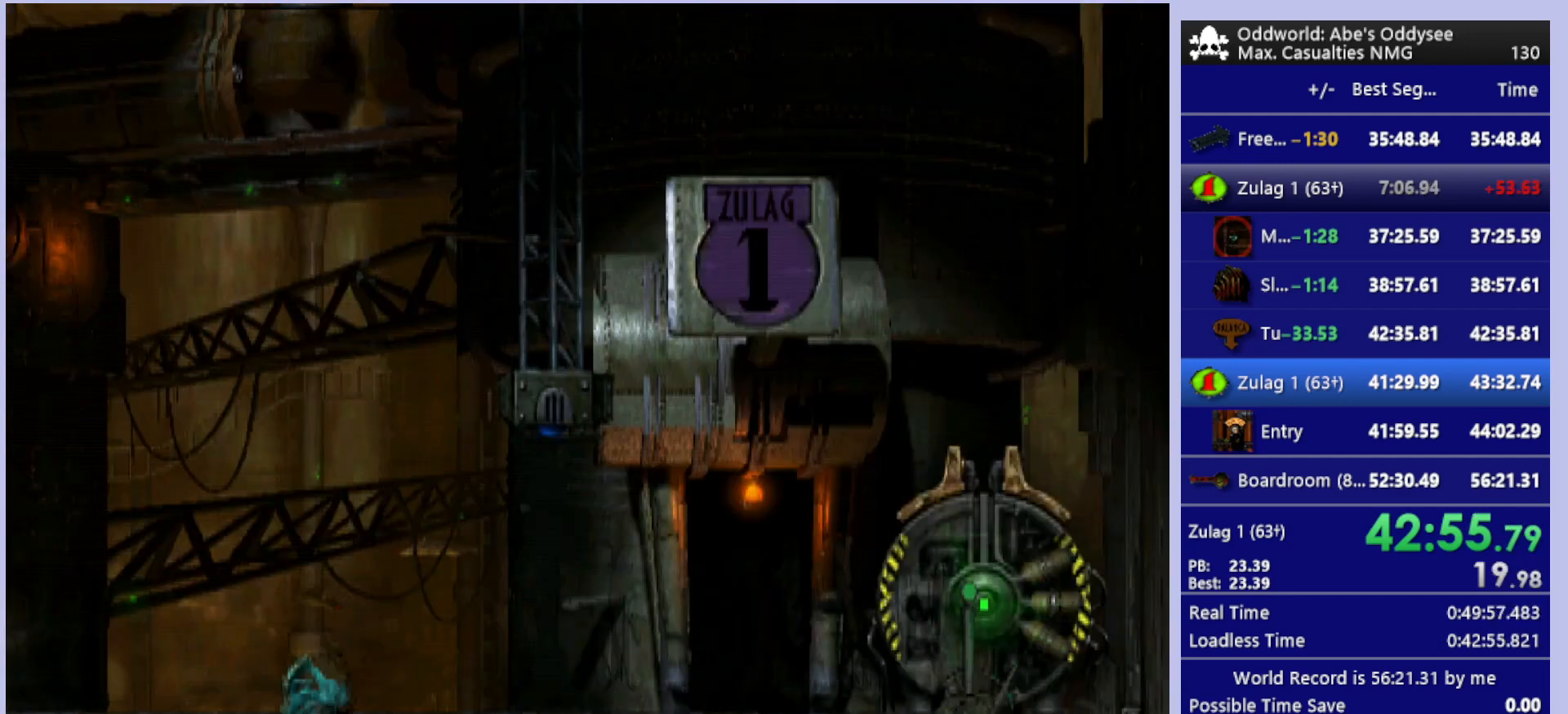
{"buttons": [], "left_stick": "center", "events": [[67, "CROSS", "up"], [433, "R1", "up"], [467, "DPAD_RIGHT", "up"]]}
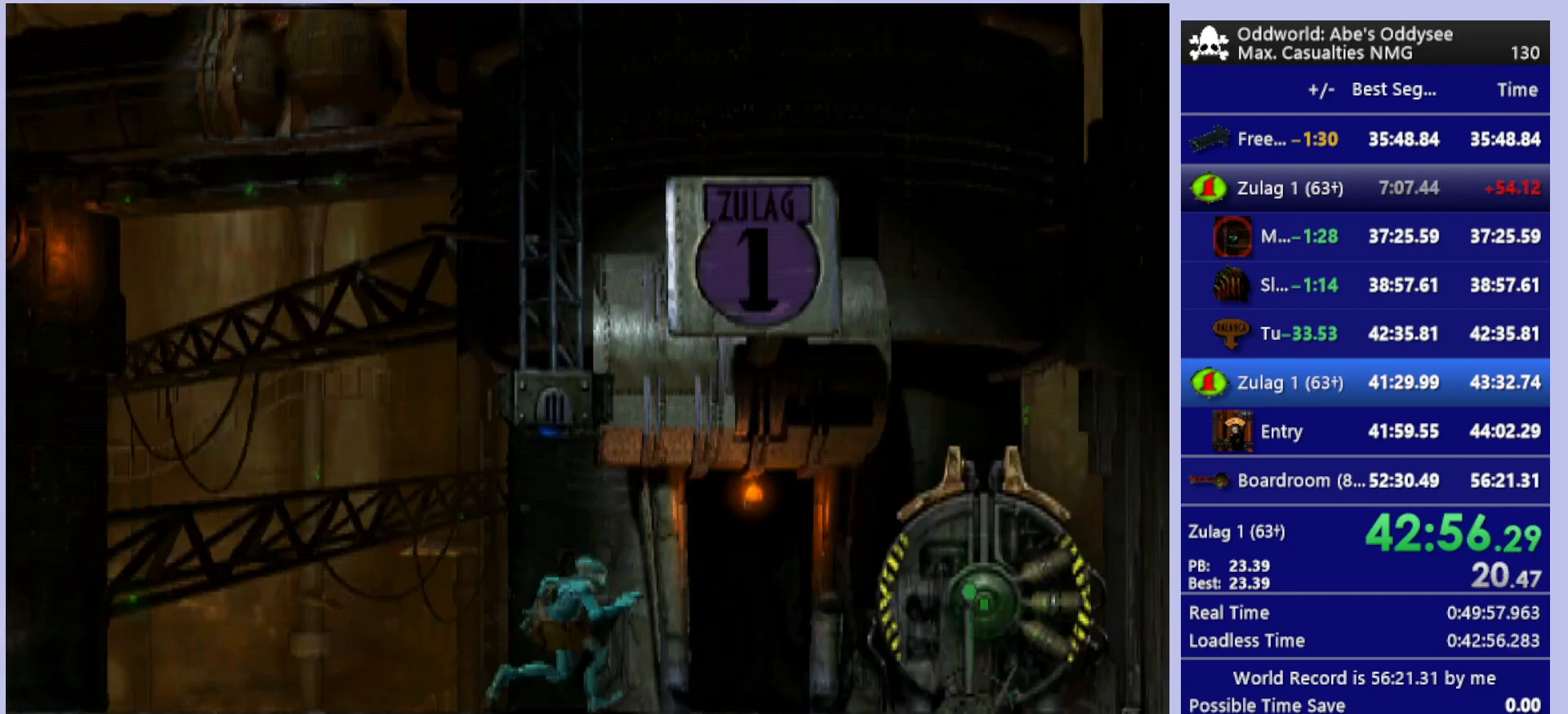
{"buttons": ["DPAD_UP", "DPAD_LEFT"], "left_stick": "center", "events": [[67, "DPAD_UP", "down"], [333, "DPAD_LEFT", "down"]]}
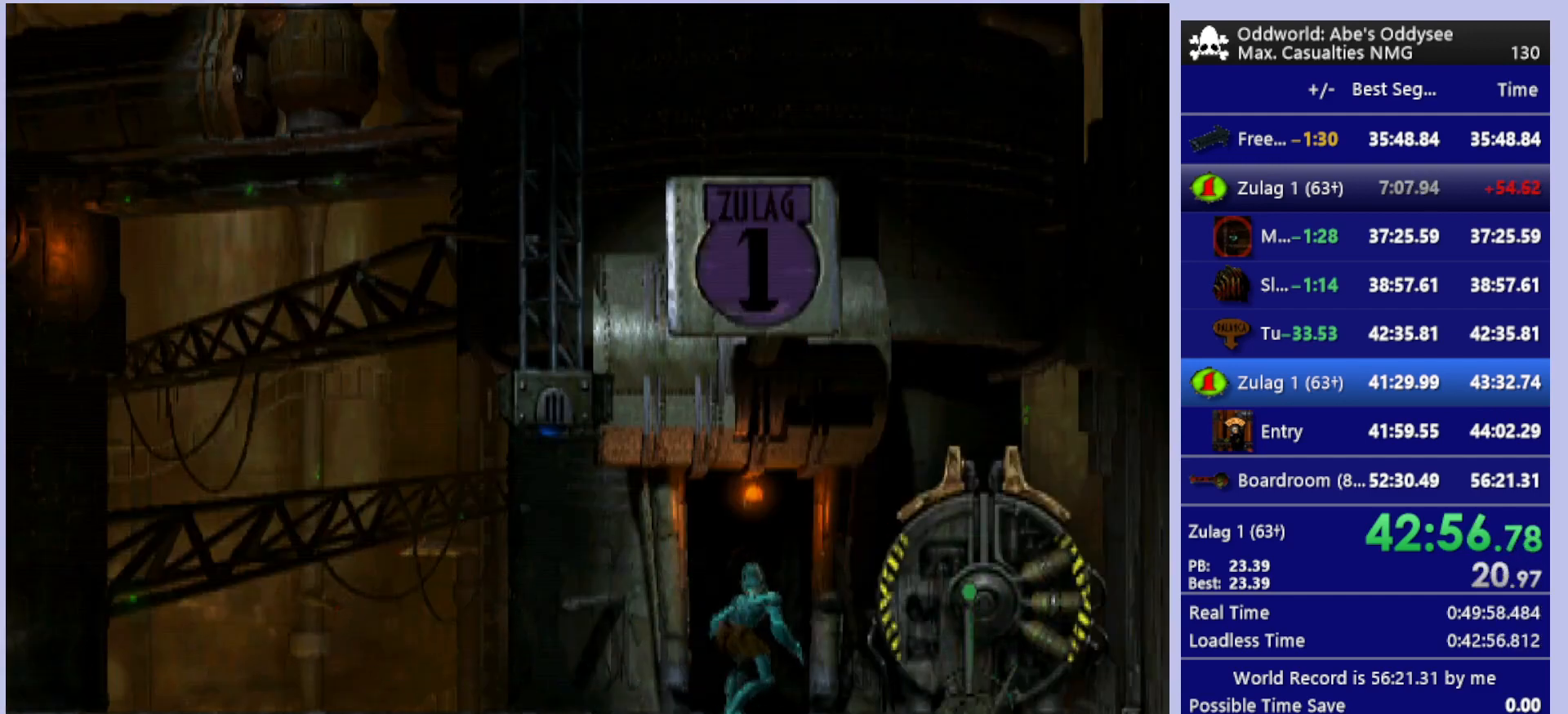
{"buttons": ["CROSS"], "left_stick": "center", "events": [[167, "DPAD_LEFT", "up"], [233, "CROSS", "down"], [267, "DPAD_UP", "up"]]}
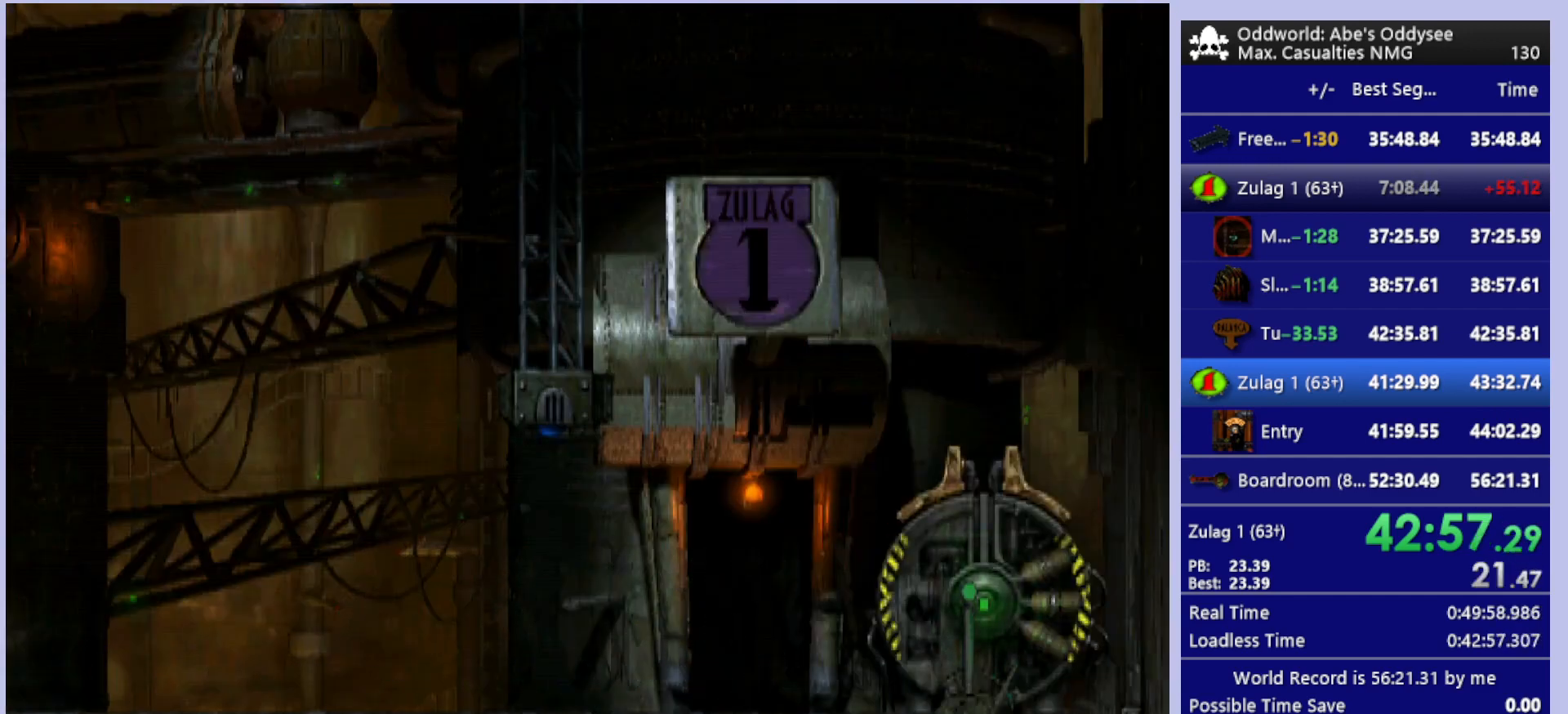
{"buttons": ["CROSS"], "left_stick": "center", "events": []}
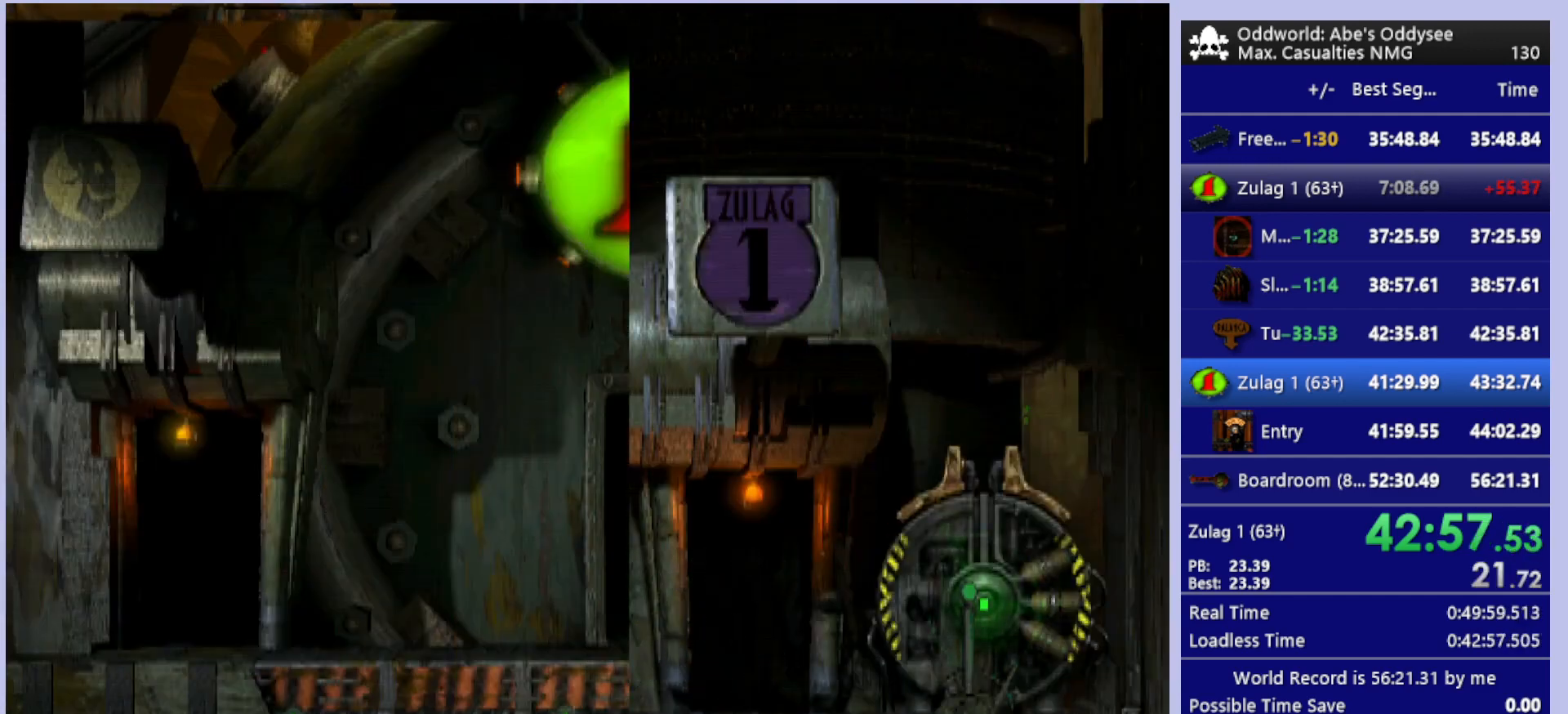
{"buttons": ["CROSS", "DPAD_RIGHT"], "left_stick": "center", "events": [[500, "DPAD_RIGHT", "down"]]}
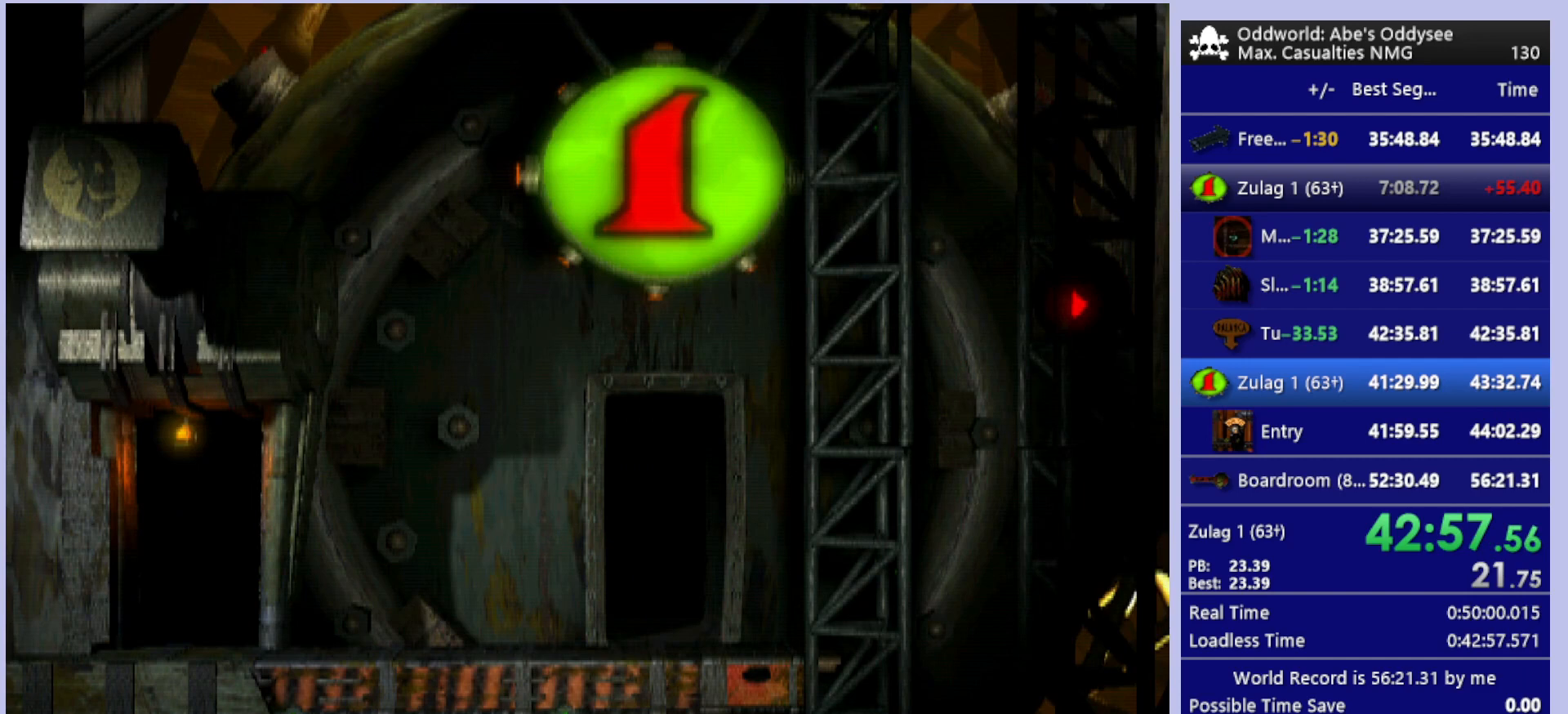
{"buttons": ["R1", "DPAD_RIGHT"], "left_stick": "center", "events": [[67, "CROSS", "up"], [167, "R1", "down"]]}
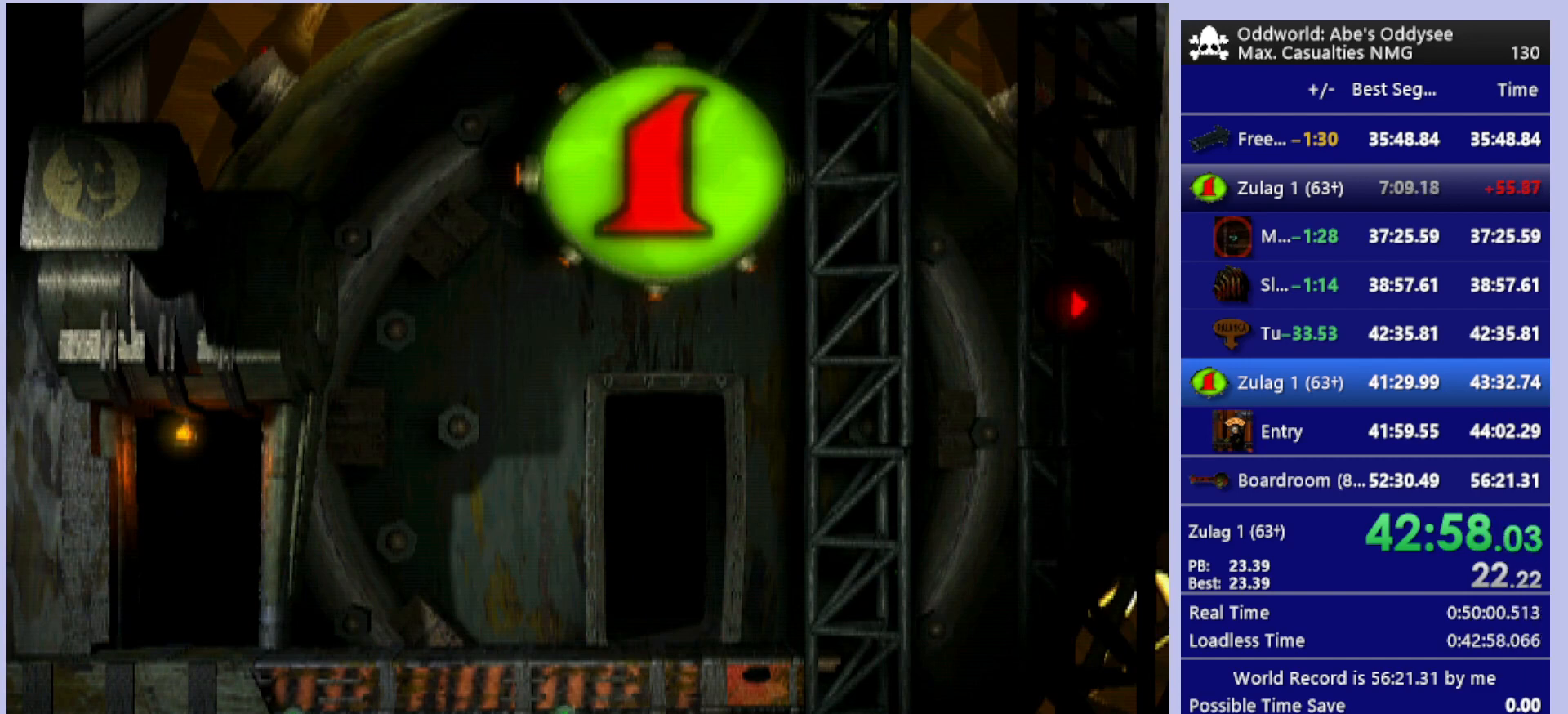
{"buttons": ["R1", "DPAD_RIGHT"], "left_stick": "center", "events": []}
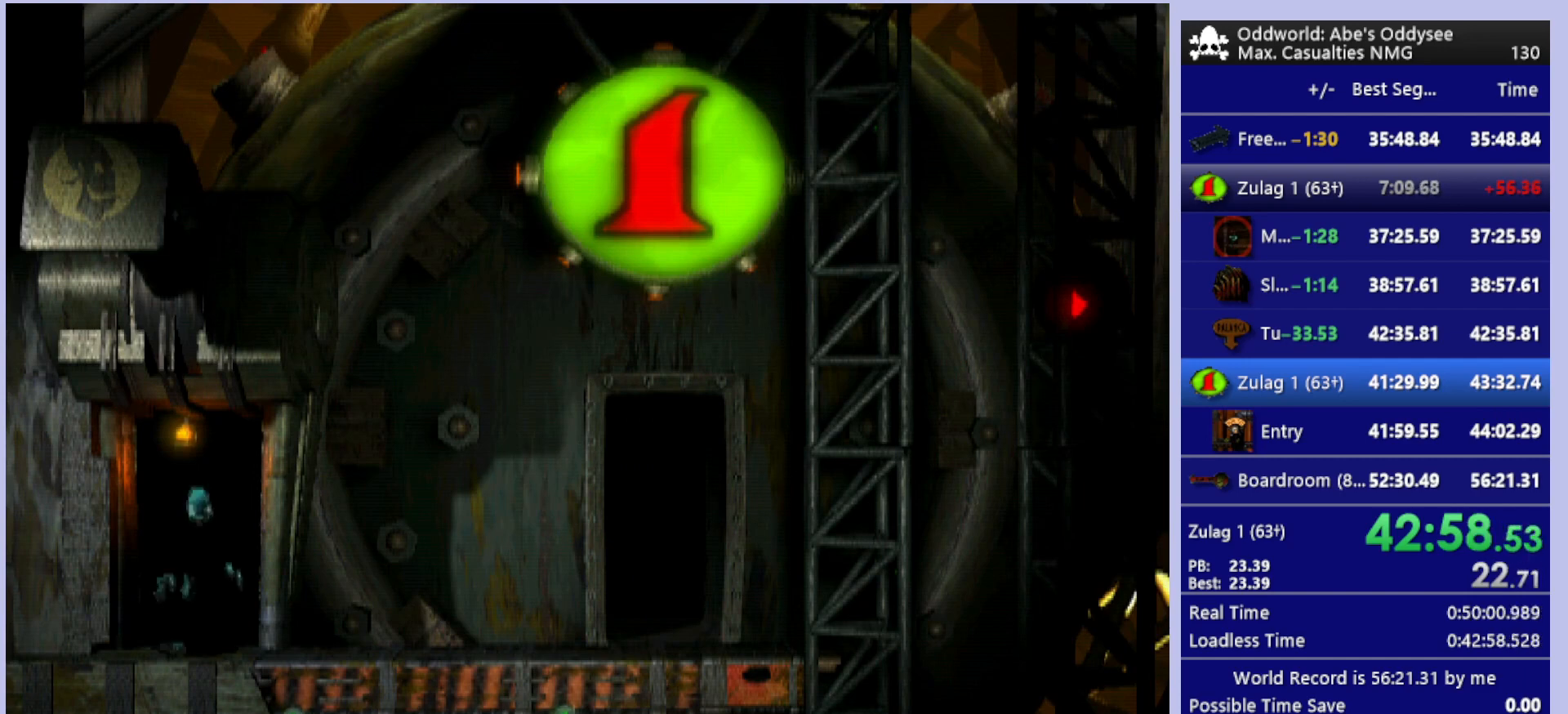
{"buttons": ["R1", "DPAD_RIGHT"], "left_stick": "center", "events": []}
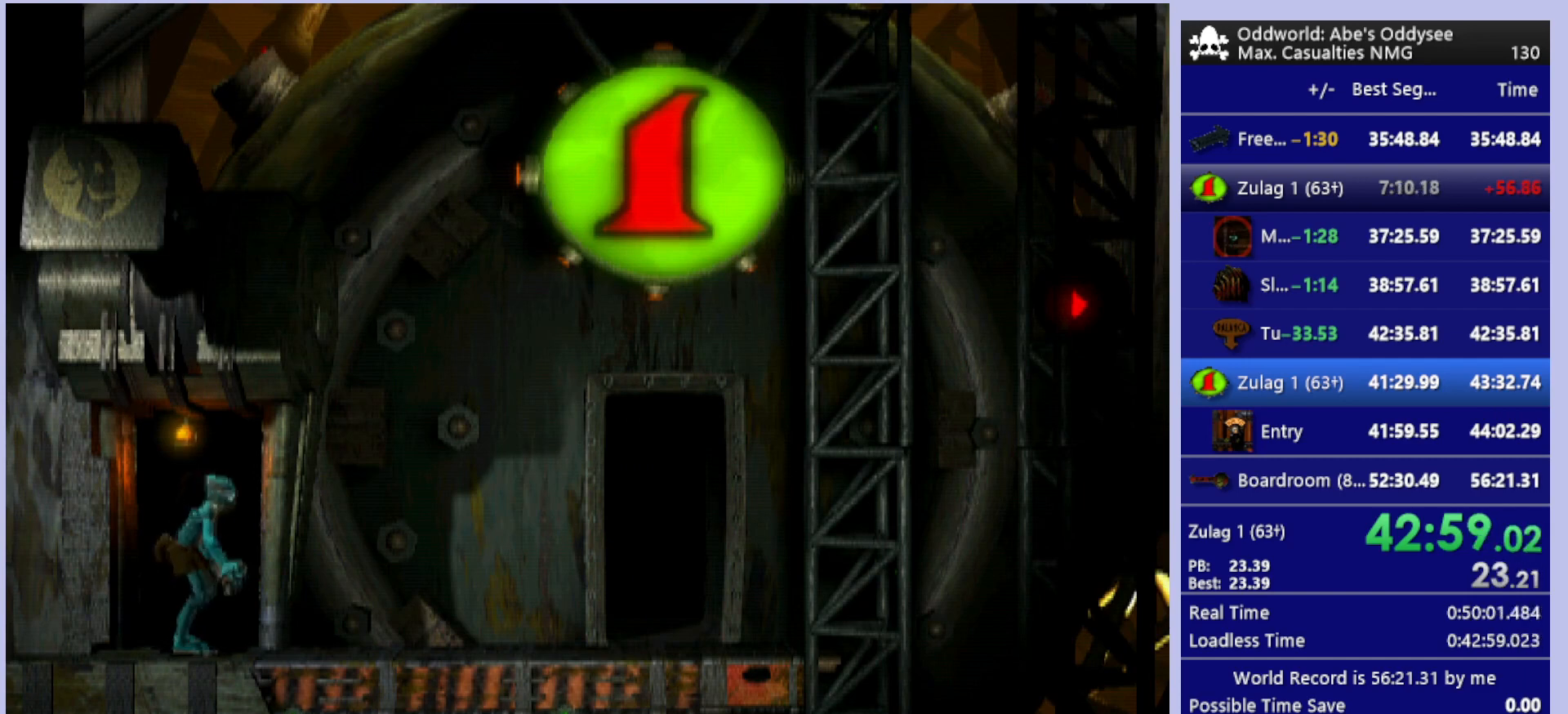
{"buttons": ["R1", "DPAD_RIGHT"], "left_stick": "center", "events": []}
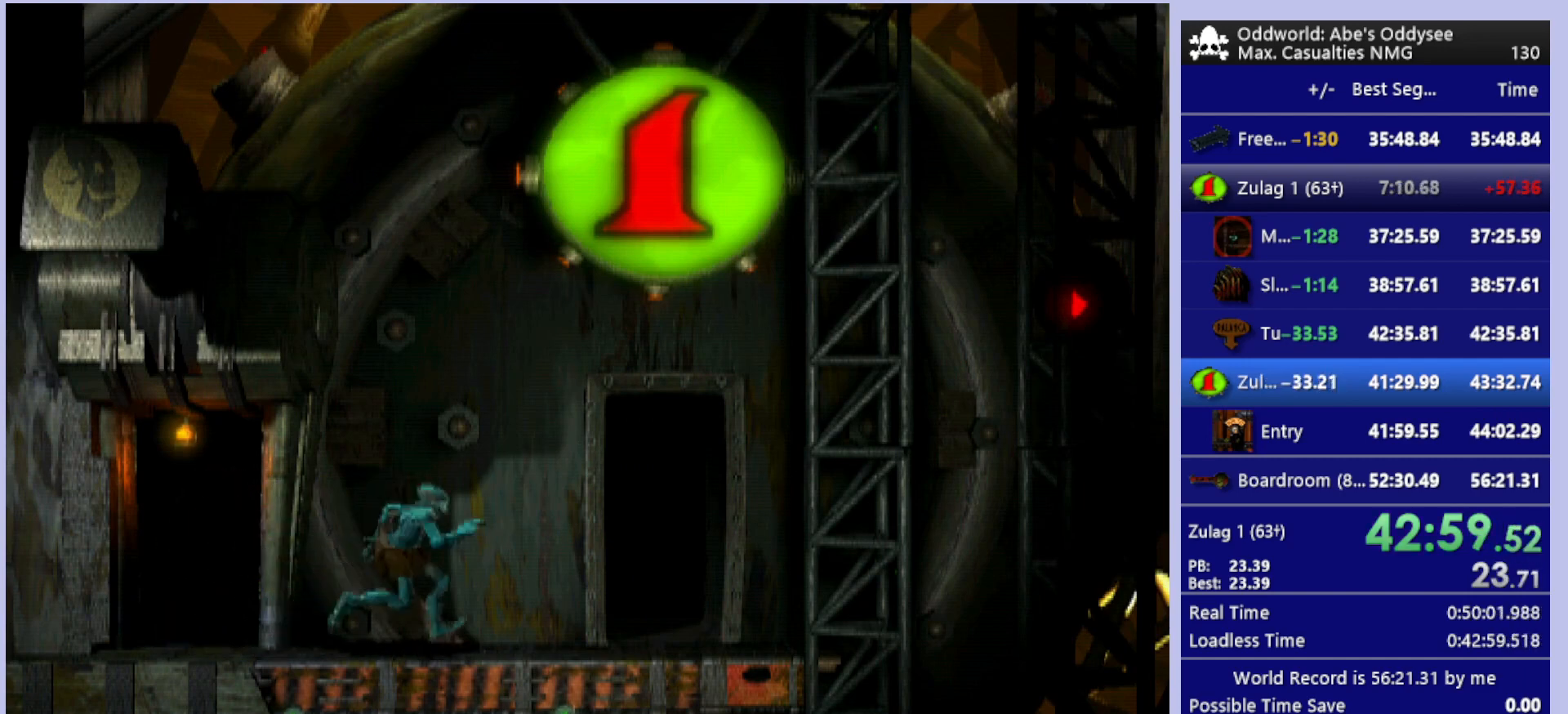
{"buttons": ["DPAD_UP"], "left_stick": "center", "events": [[33, "DPAD_RIGHT", "up"], [33, "R1", "up"], [167, "DPAD_UP", "down"]]}
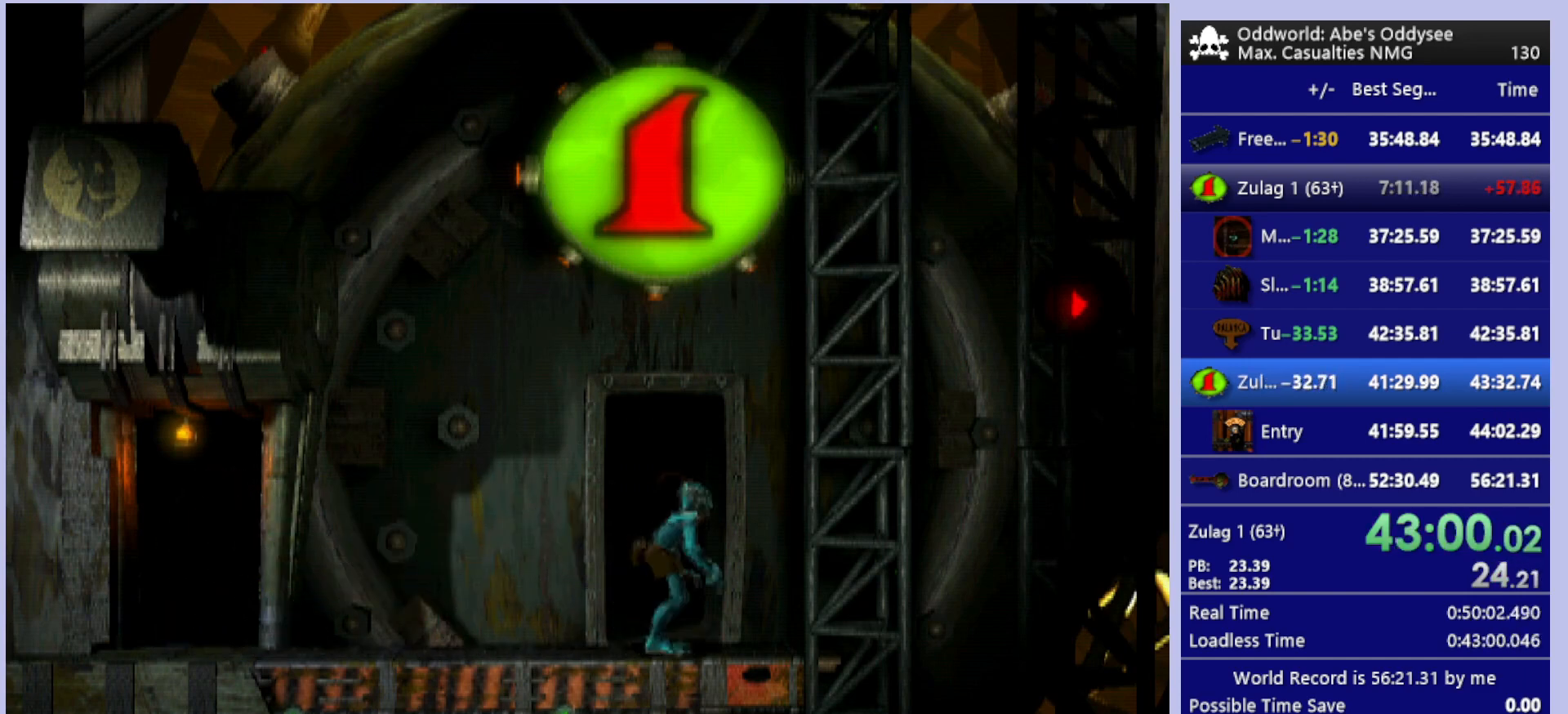
{"buttons": ["CROSS"], "left_stick": "center", "events": [[33, "CROSS", "down"], [200, "DPAD_UP", "up"]]}
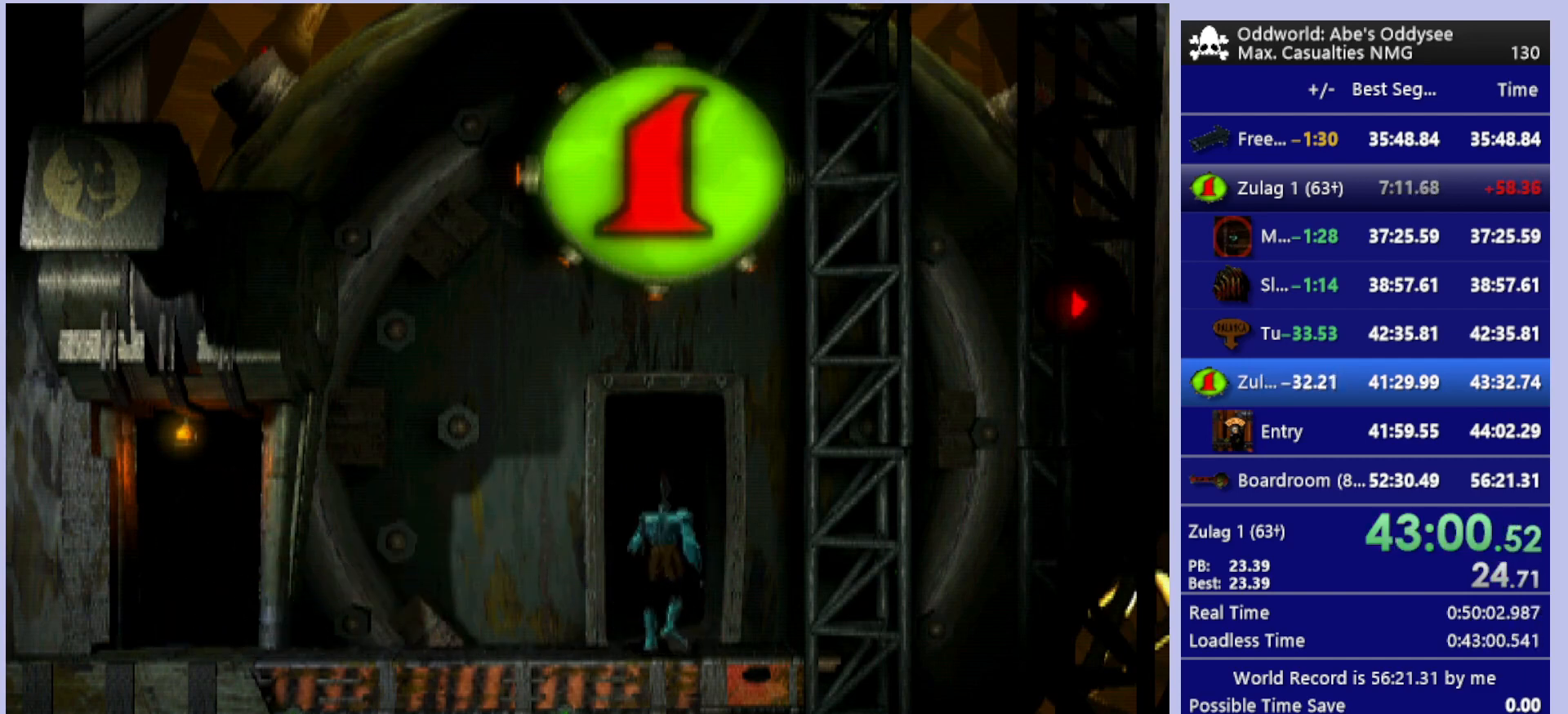
{"buttons": ["CROSS"], "left_stick": "center", "events": []}
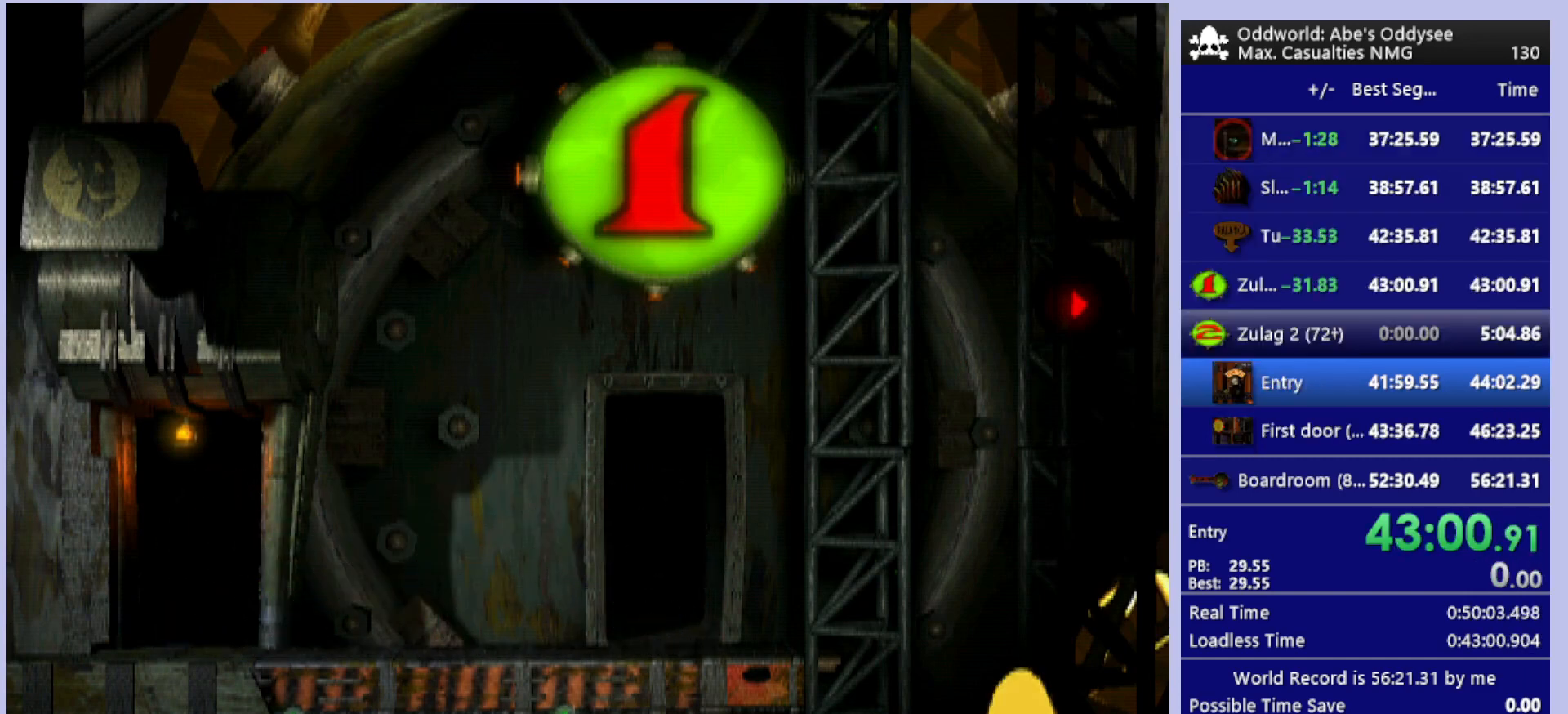
{"buttons": ["CROSS"], "left_stick": "center", "events": []}